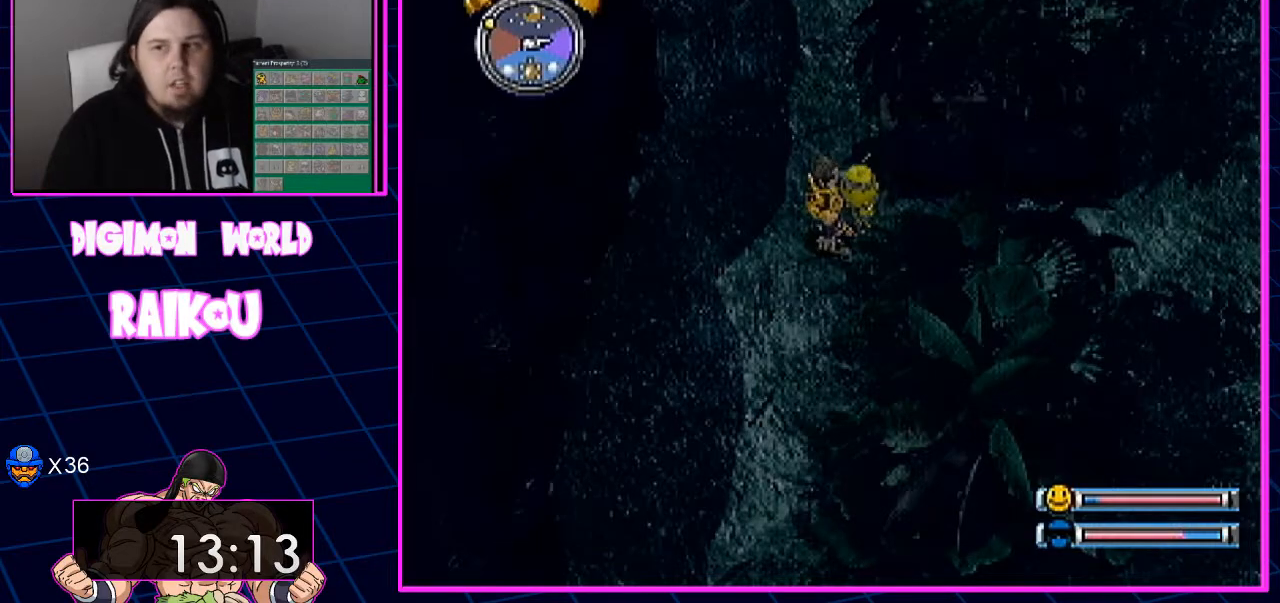
Gameplay with a controller (PlayStation layout); each line is a JSON object with the inputs held at the frame after it (dt_ms = milliseconds from this image to that frame). "events" lists button and stick changes between this image and that frame as [ms after this image, input, new state], when the widget could be followed in between.
{"dt_ms": 500, "buttons": ["DPAD_UP"], "left_stick": "center", "right_stick": "center", "events": []}
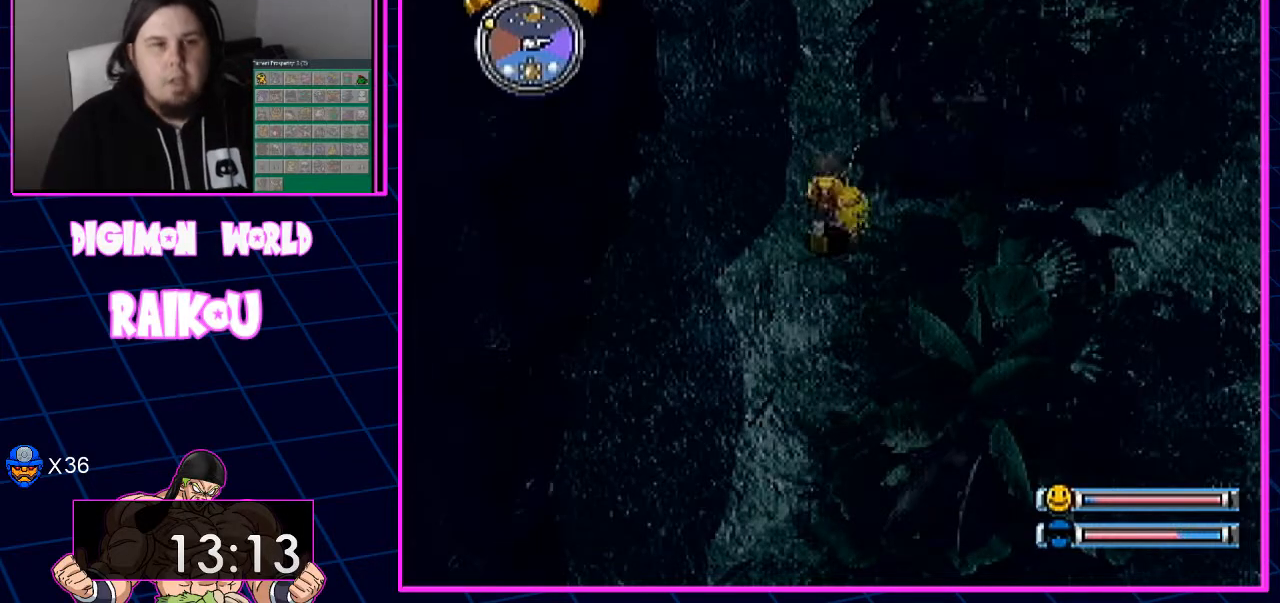
{"dt_ms": 500, "buttons": ["DPAD_UP"], "left_stick": "center", "right_stick": "center", "events": []}
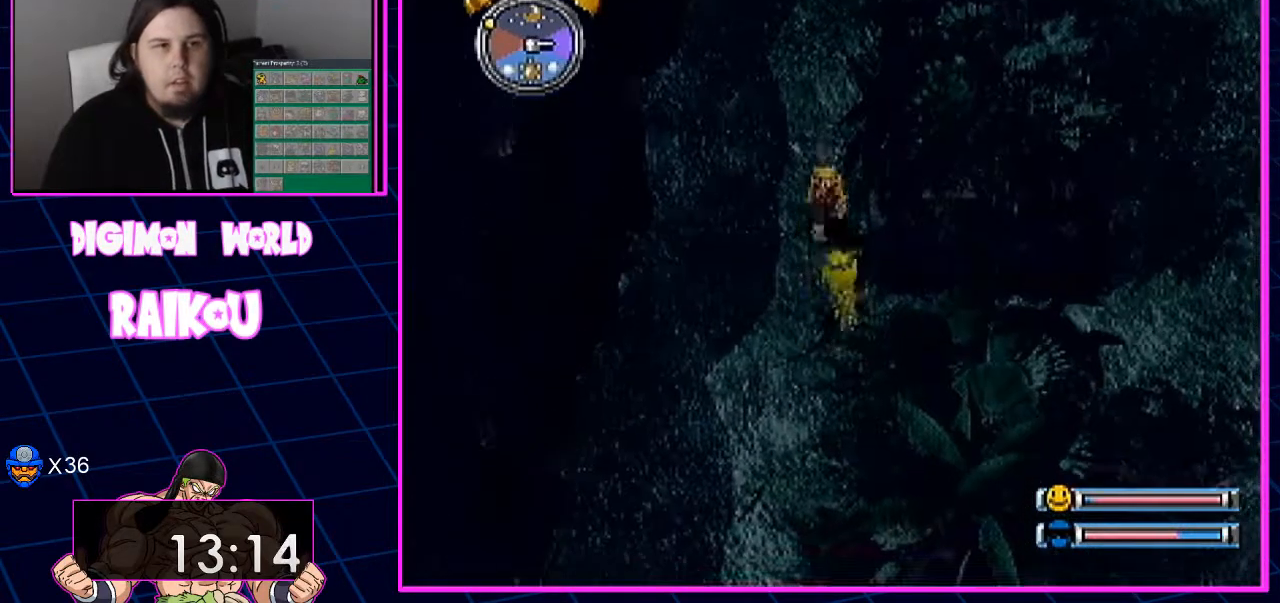
{"dt_ms": 500, "buttons": ["DPAD_UP"], "left_stick": "center", "right_stick": "center", "events": []}
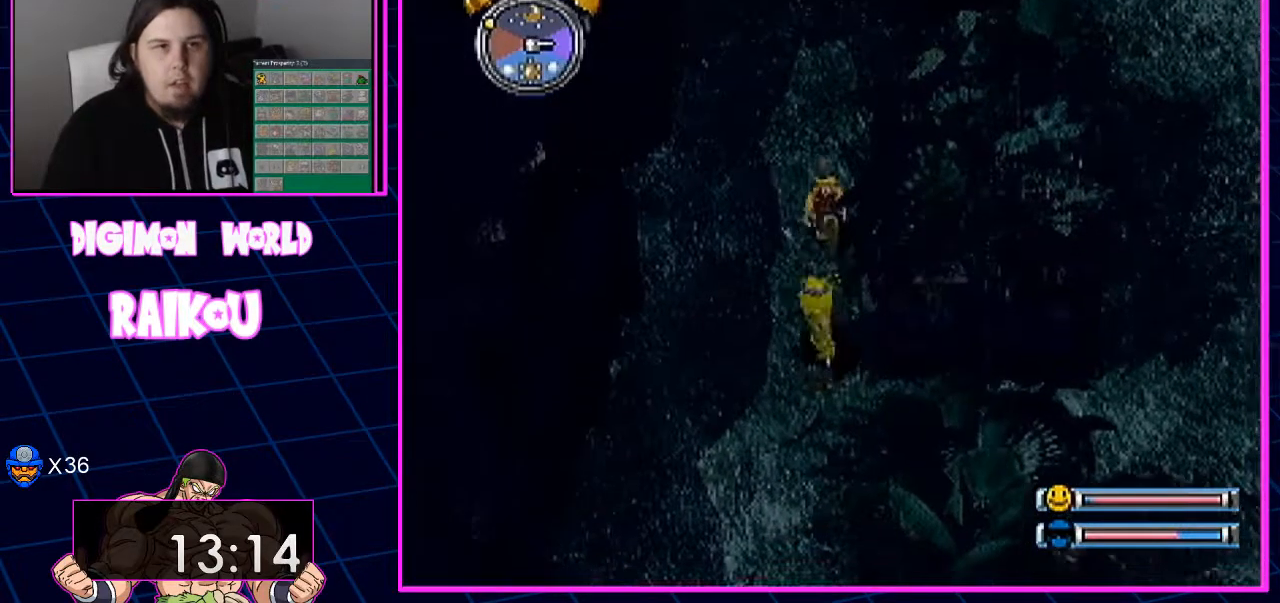
{"dt_ms": 500, "buttons": ["DPAD_UP", "DPAD_RIGHT"], "left_stick": "center", "right_stick": "center", "events": [[333, "DPAD_RIGHT", "down"]]}
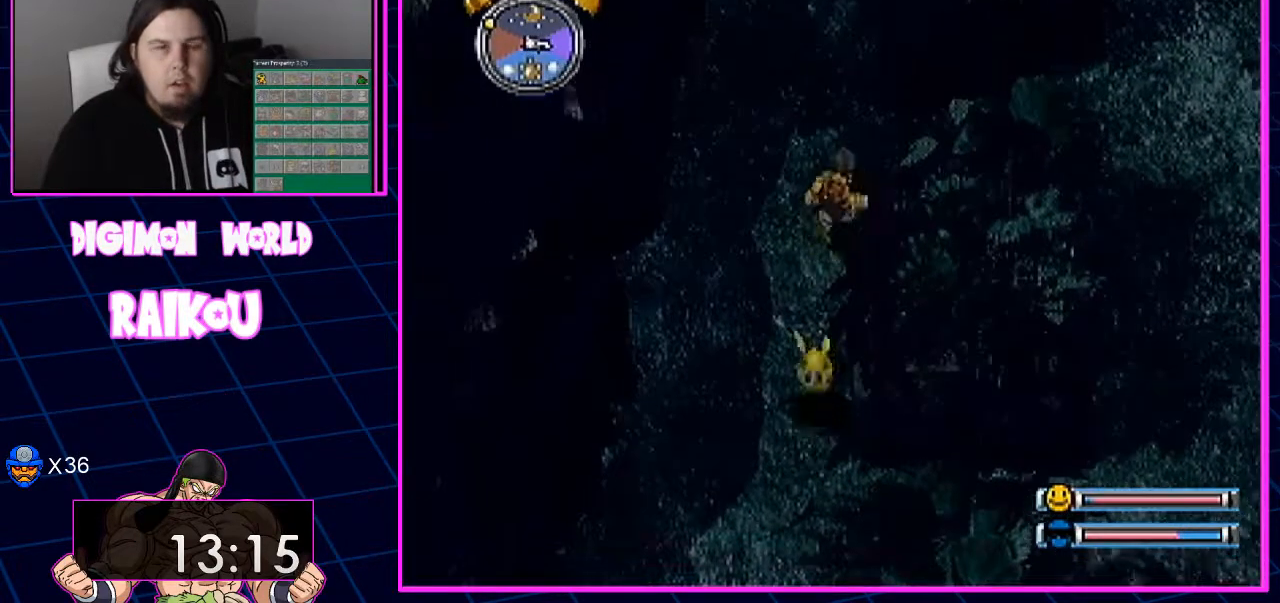
{"dt_ms": 500, "buttons": ["DPAD_UP", "DPAD_RIGHT"], "left_stick": "center", "right_stick": "center", "events": []}
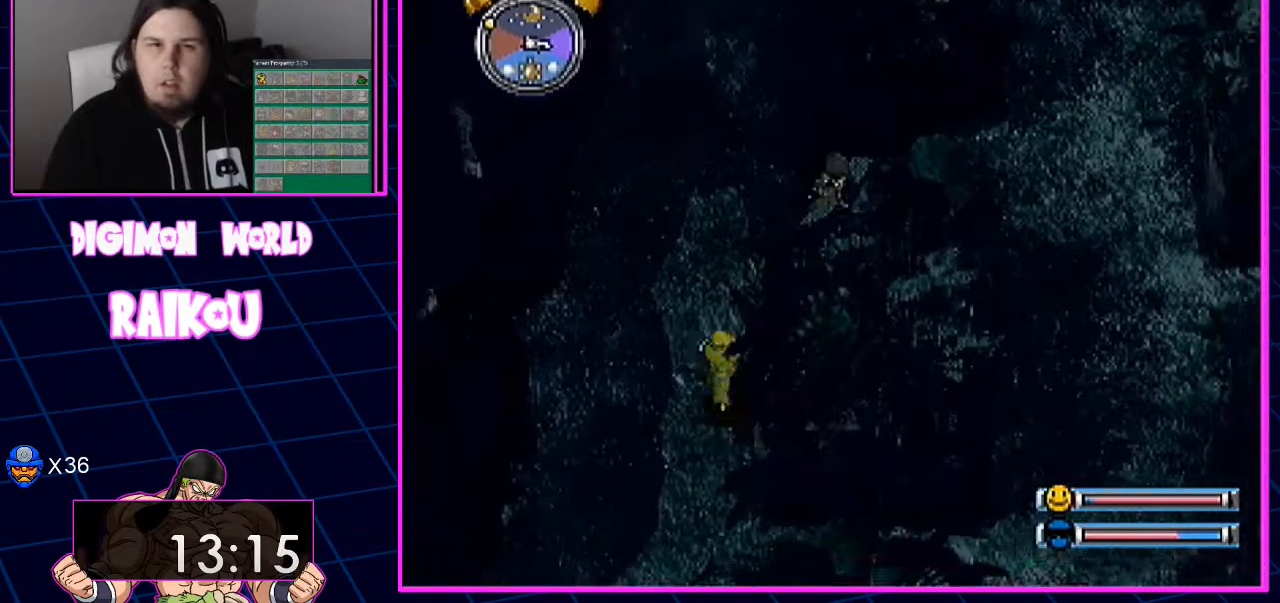
{"dt_ms": 500, "buttons": ["DPAD_UP", "DPAD_RIGHT"], "left_stick": "center", "right_stick": "center", "events": []}
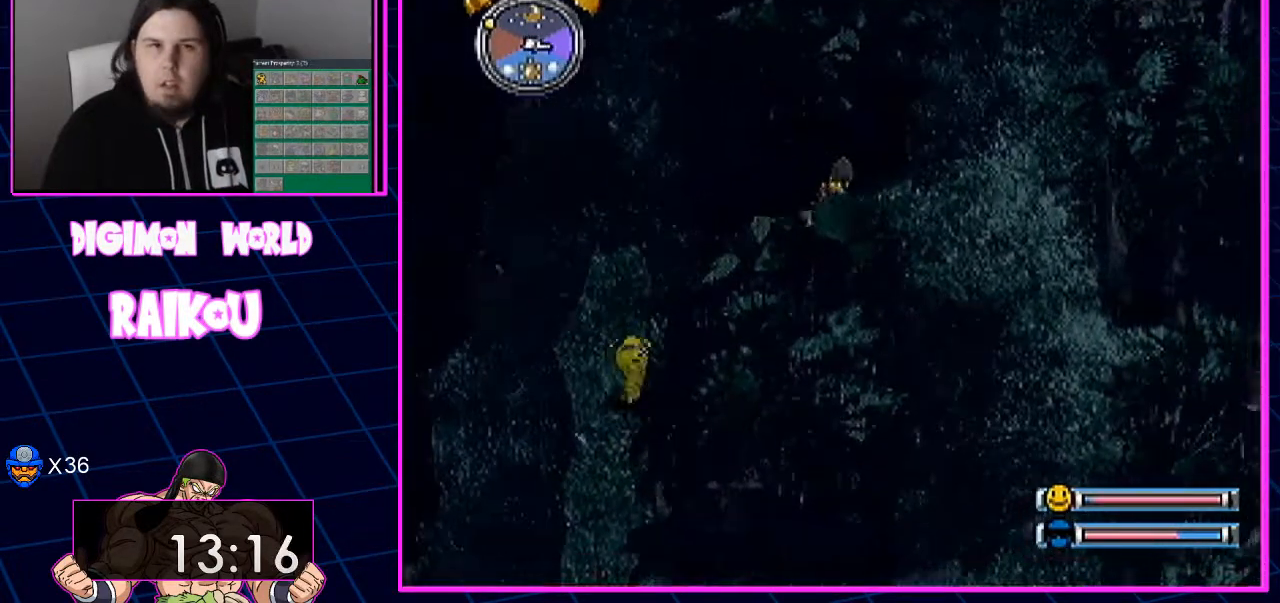
{"dt_ms": 500, "buttons": [], "left_stick": "center", "right_stick": "center", "events": [[133, "DPAD_RIGHT", "up"], [400, "DPAD_UP", "up"]]}
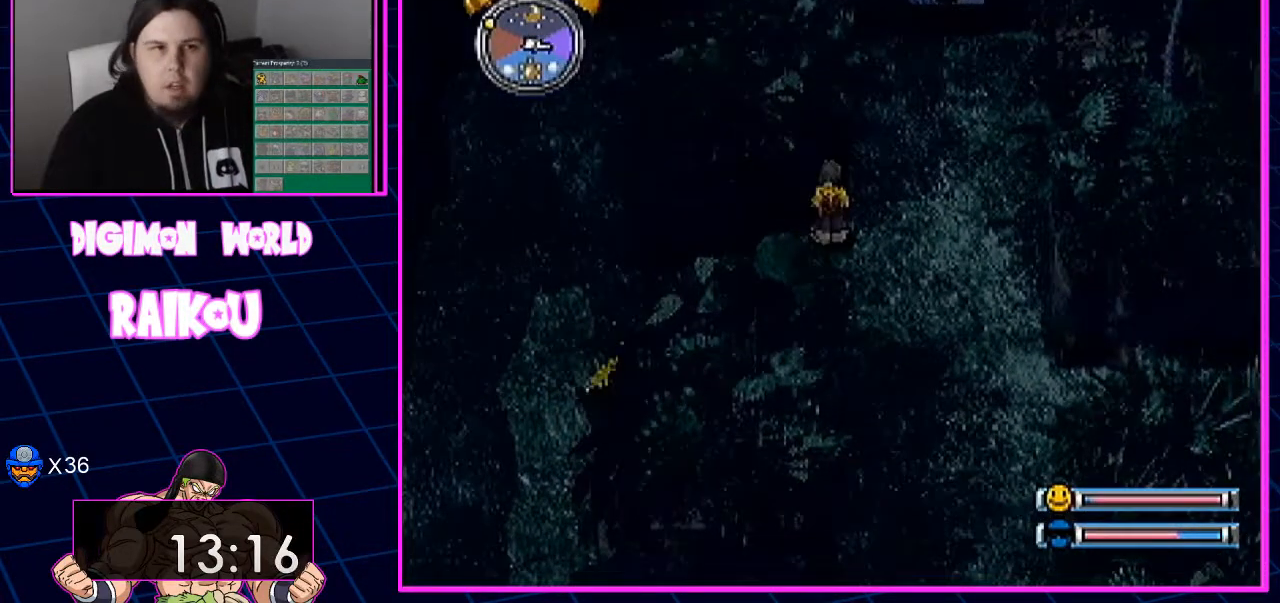
{"dt_ms": 500, "buttons": ["DPAD_LEFT"], "left_stick": "center", "right_stick": "center", "events": [[33, "DPAD_LEFT", "down"]]}
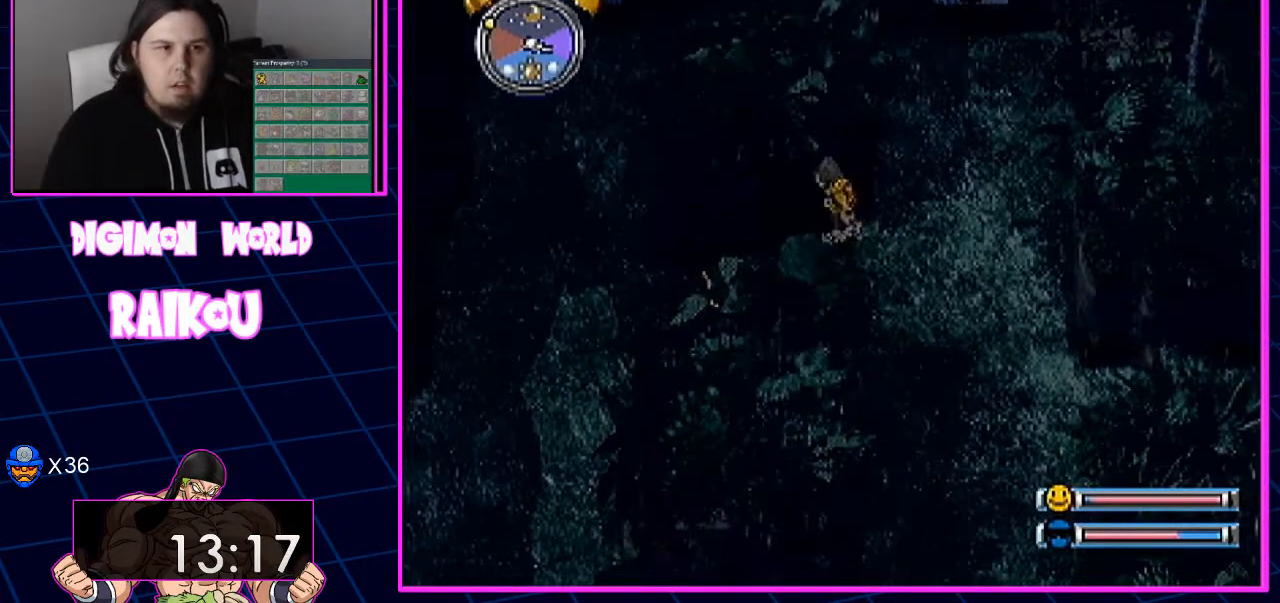
{"dt_ms": 500, "buttons": ["DPAD_LEFT"], "left_stick": "center", "right_stick": "center", "events": [[183, "DPAD_DOWN", "down"], [283, "DPAD_DOWN", "up"]]}
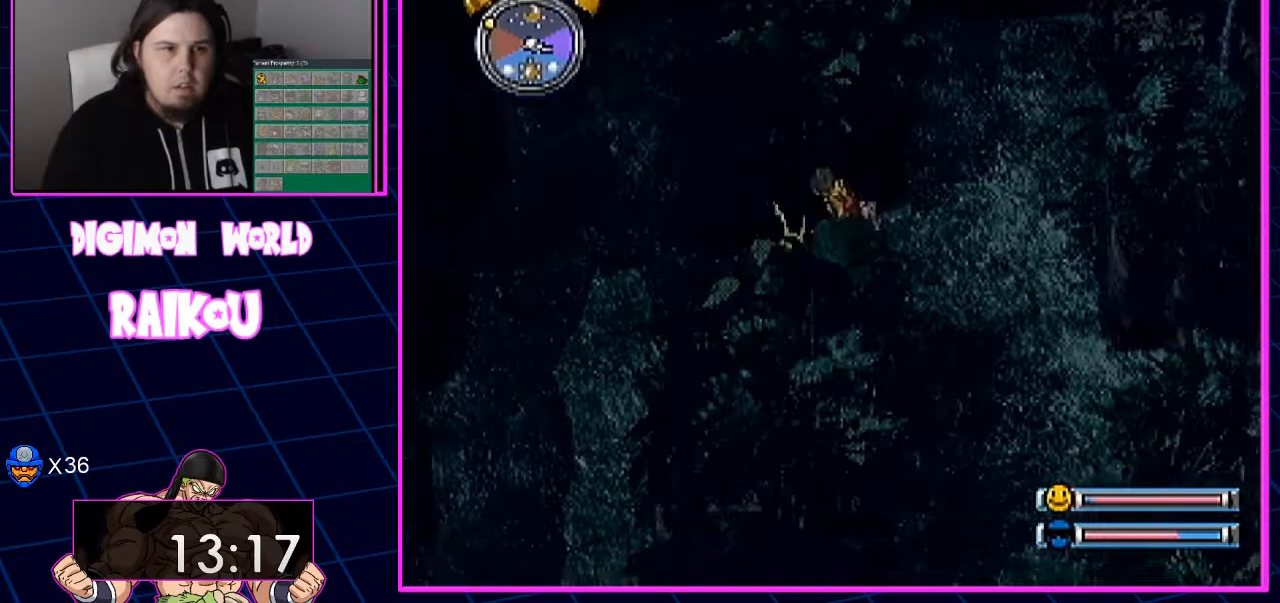
{"dt_ms": 500, "buttons": ["DPAD_LEFT"], "left_stick": "center", "right_stick": "center", "events": [[167, "DPAD_DOWN", "down"], [450, "DPAD_DOWN", "up"]]}
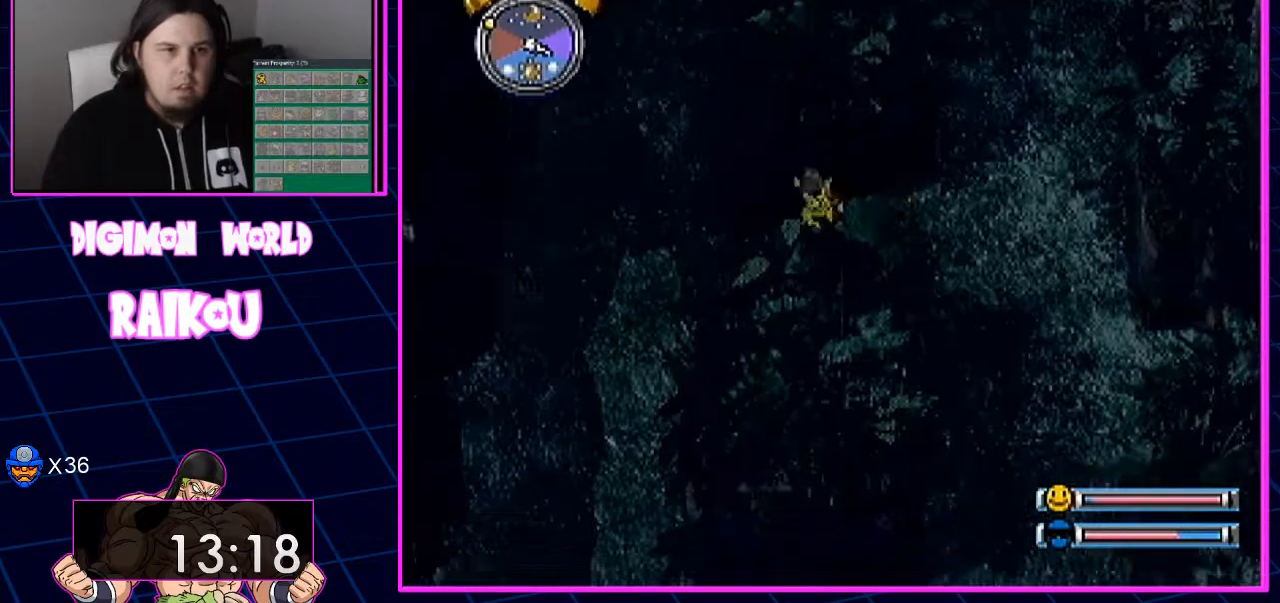
{"dt_ms": 500, "buttons": ["DPAD_UP", "DPAD_LEFT"], "left_stick": "center", "right_stick": "center", "events": [[283, "DPAD_UP", "down"]]}
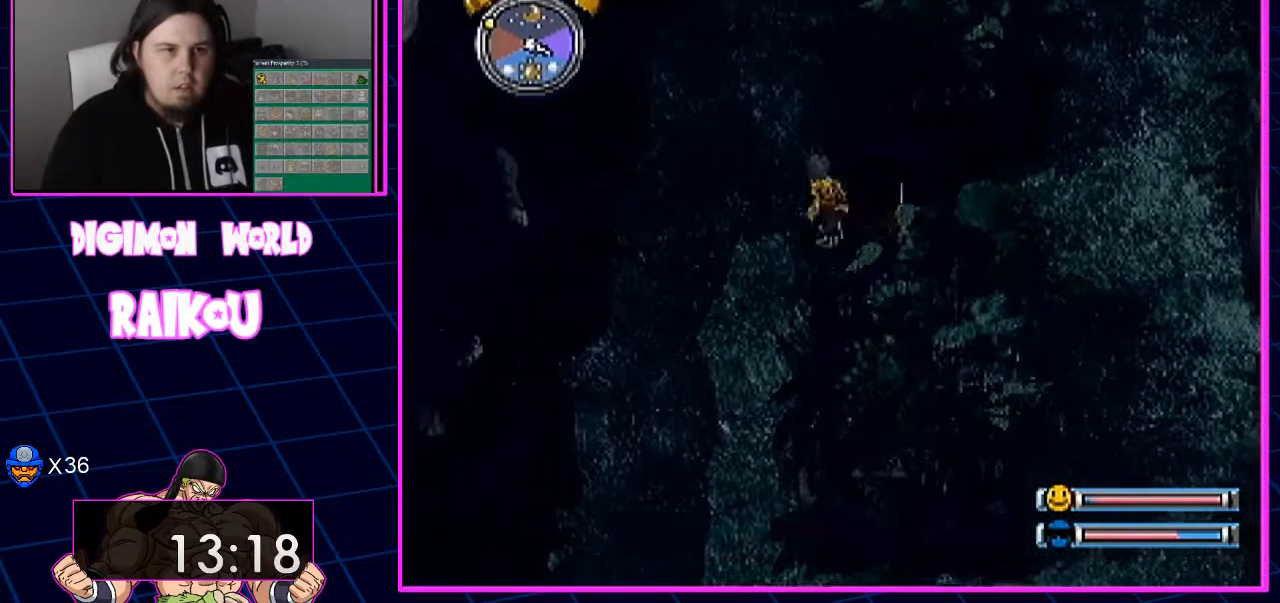
{"dt_ms": 500, "buttons": ["DPAD_UP"], "left_stick": "center", "right_stick": "center", "events": [[117, "DPAD_LEFT", "up"]]}
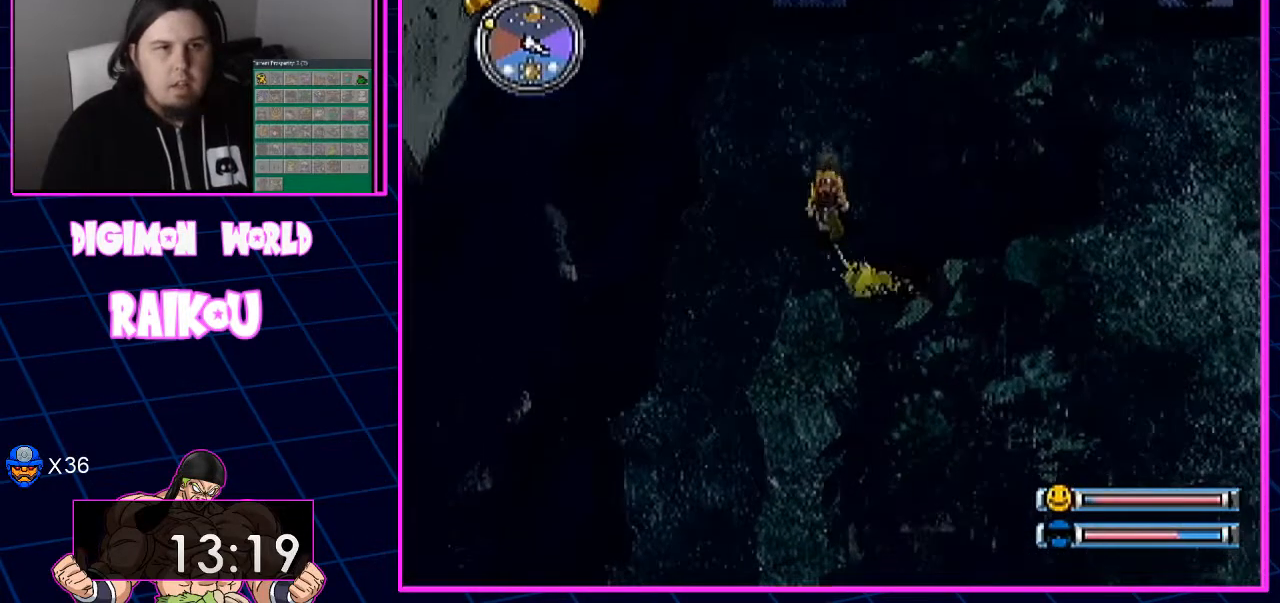
{"dt_ms": 500, "buttons": [], "left_stick": "center", "right_stick": "center", "events": [[367, "DPAD_UP", "up"]]}
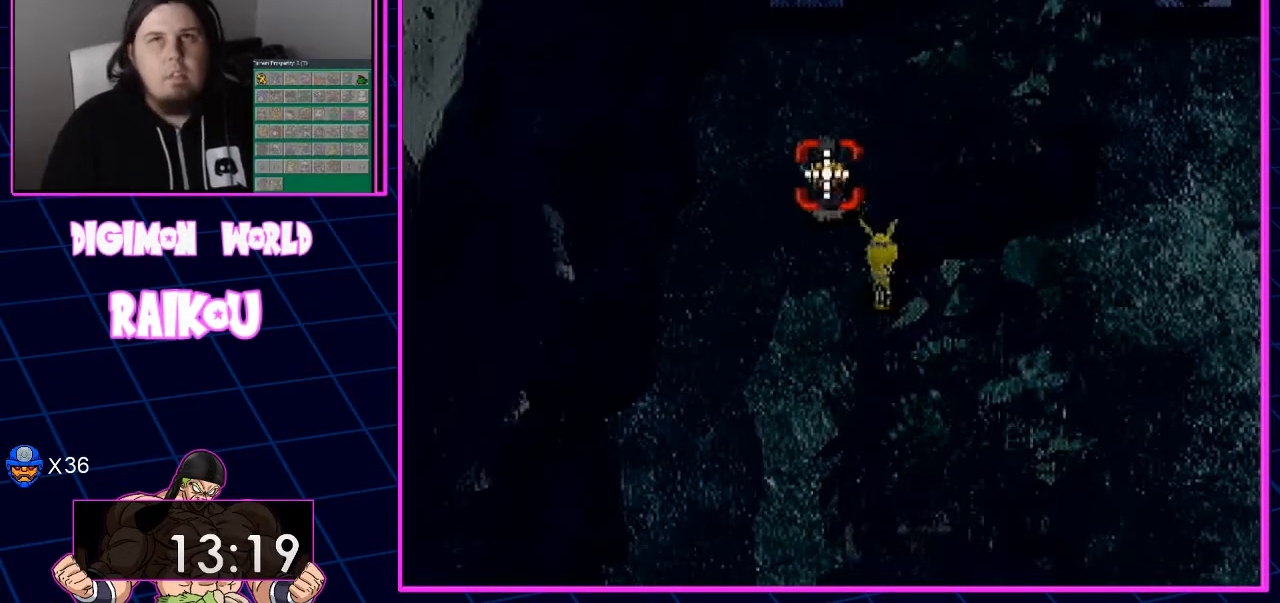
{"dt_ms": 500, "buttons": [], "left_stick": "center", "right_stick": "center", "events": []}
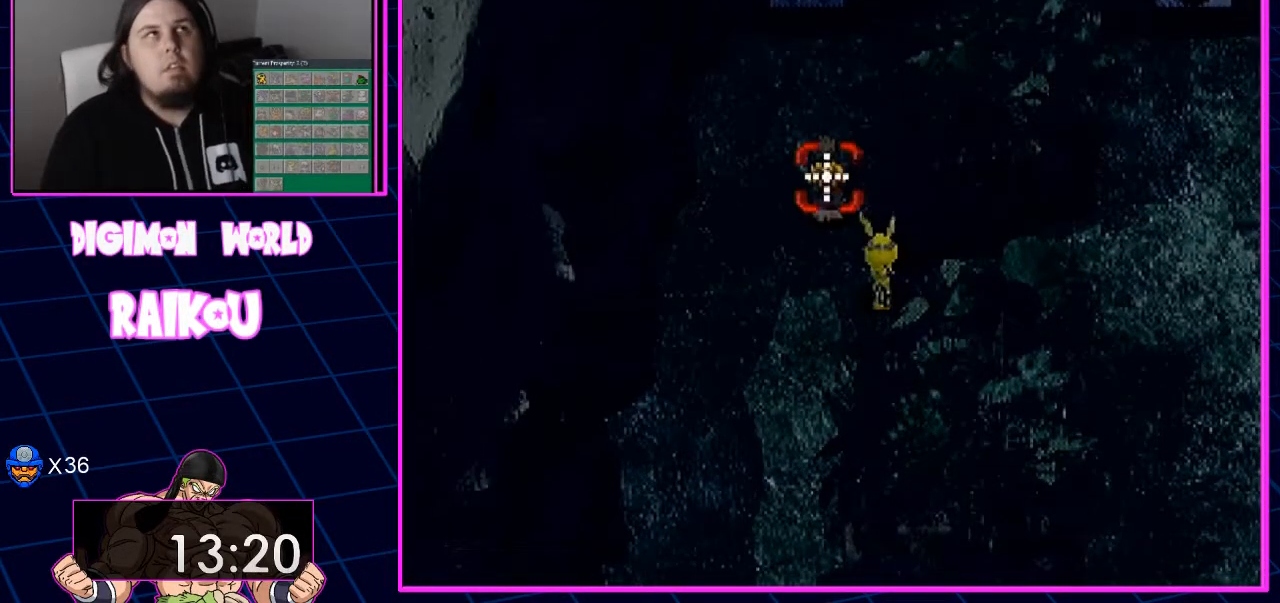
{"dt_ms": 500, "buttons": [], "left_stick": "center", "right_stick": "center", "events": []}
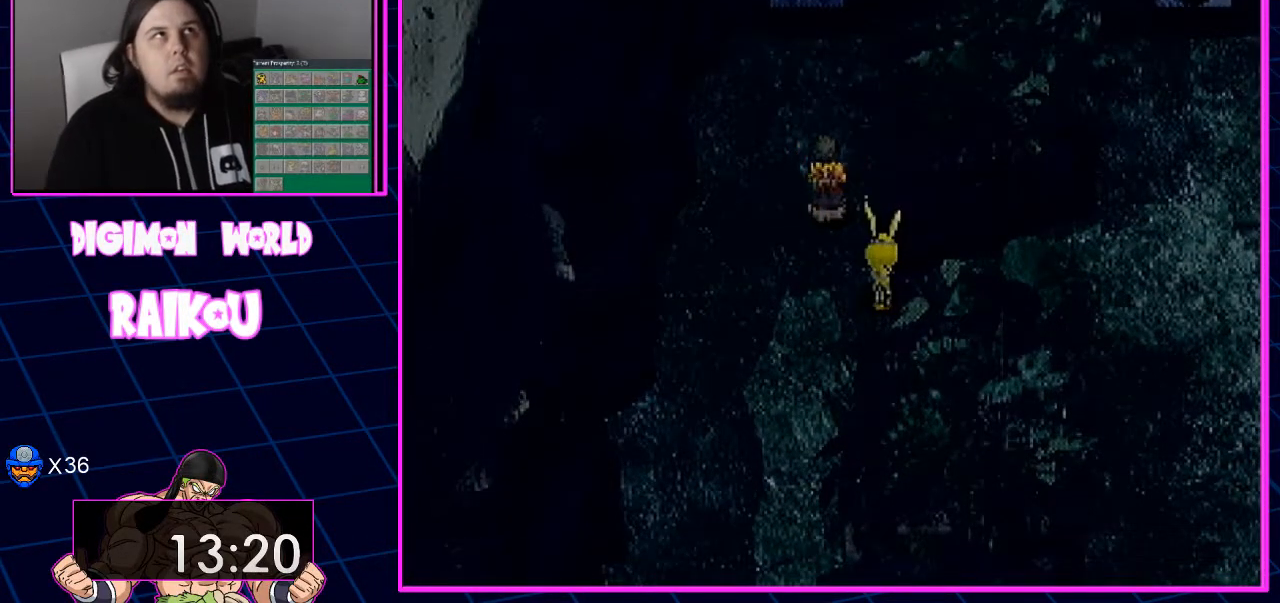
{"dt_ms": 500, "buttons": [], "left_stick": "center", "right_stick": "center", "events": []}
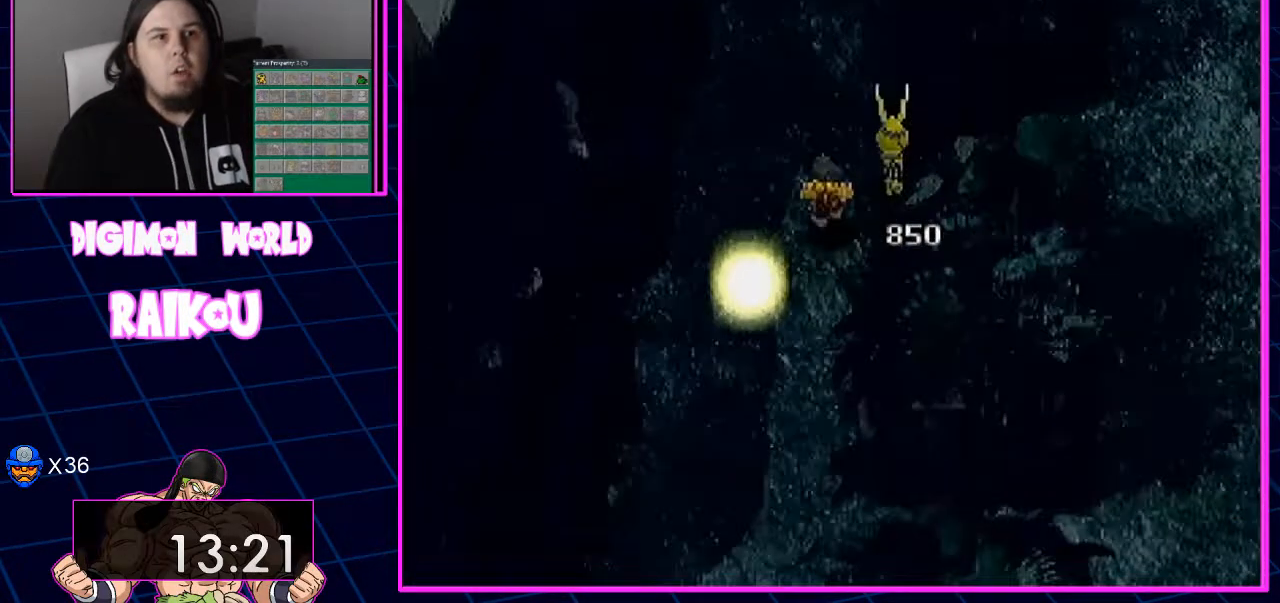
{"dt_ms": 500, "buttons": [], "left_stick": "center", "right_stick": "center", "events": []}
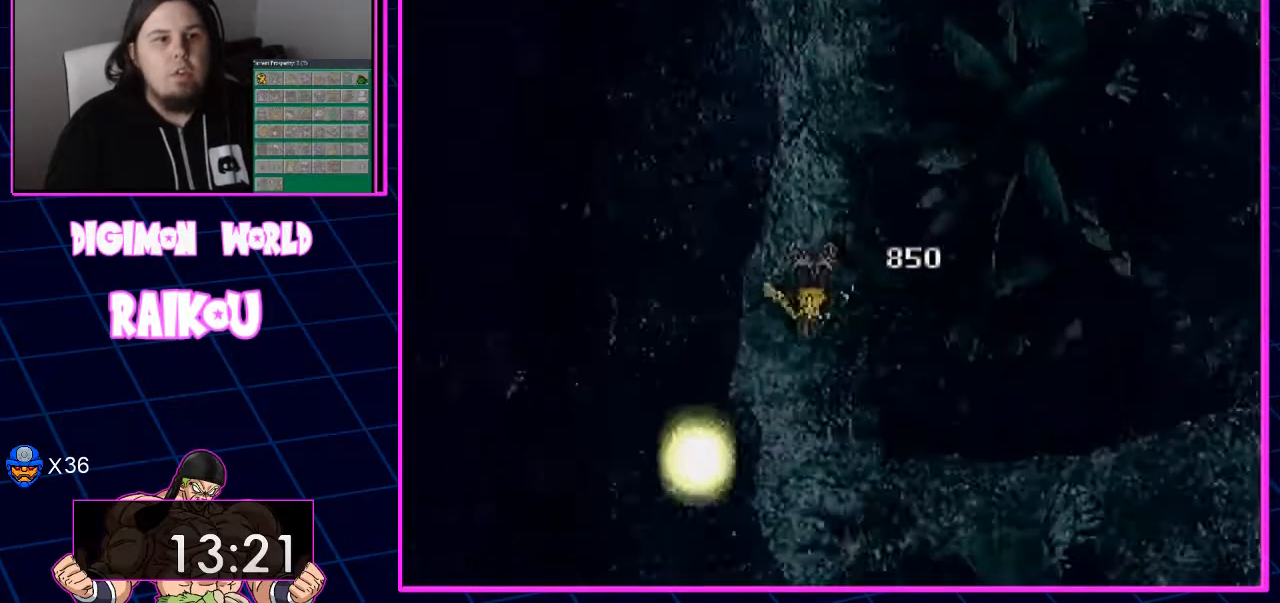
{"dt_ms": 500, "buttons": [], "left_stick": "center", "right_stick": "center", "events": []}
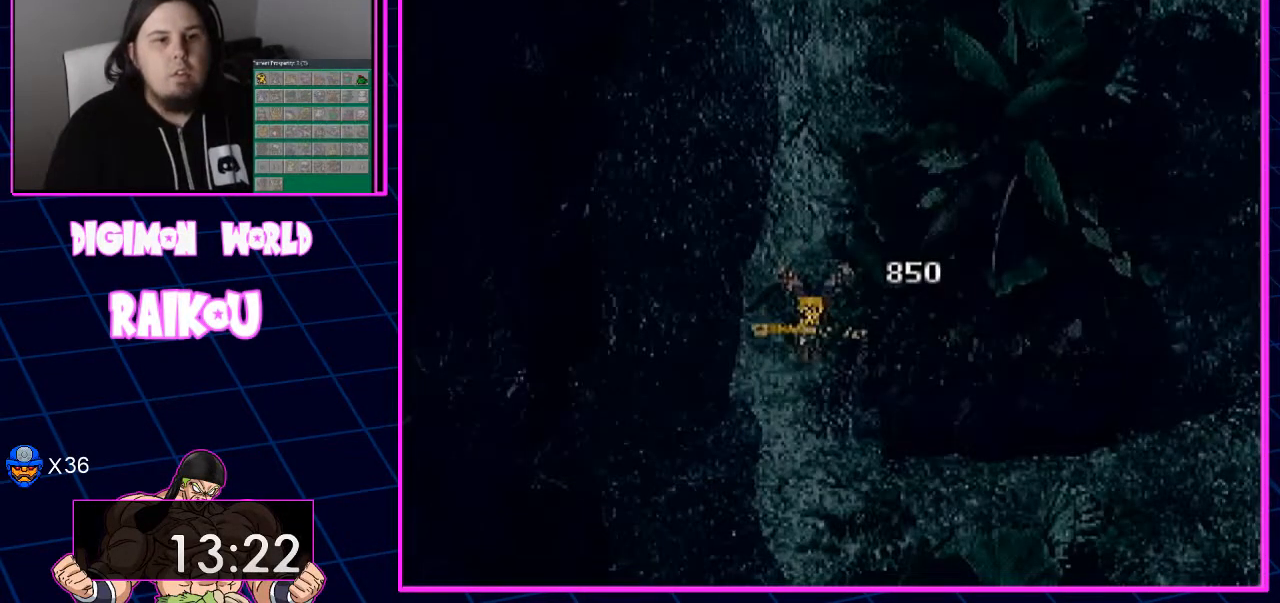
{"dt_ms": 500, "buttons": ["DPAD_UP"], "left_stick": "center", "right_stick": "center", "events": [[83, "DPAD_UP", "down"]]}
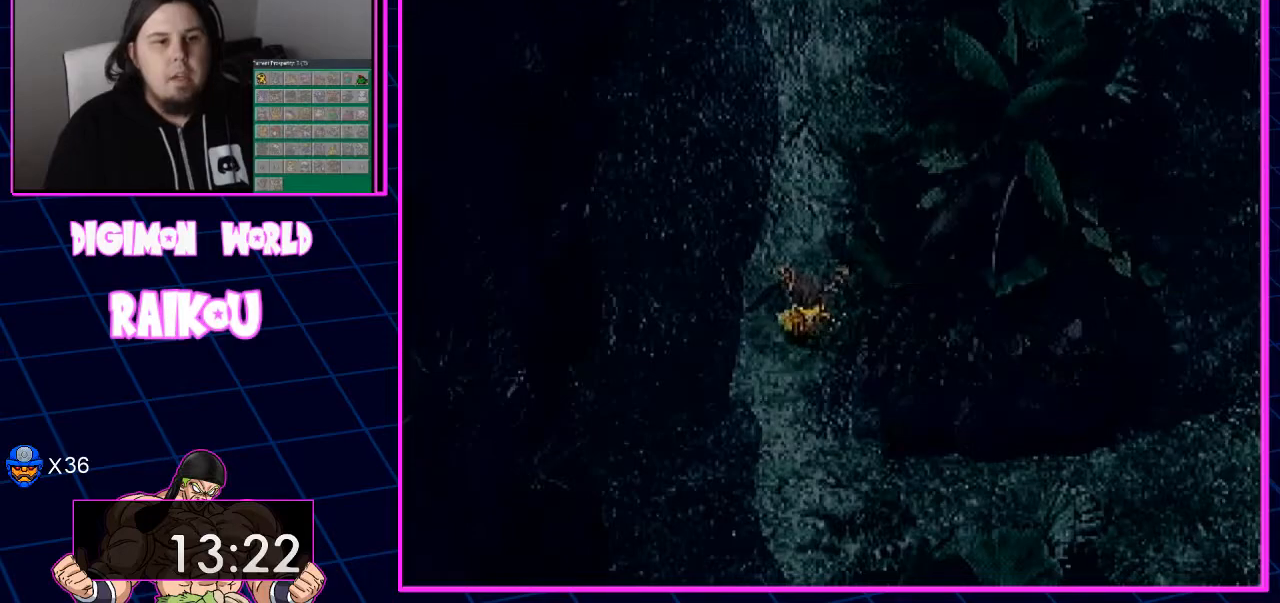
{"dt_ms": 500, "buttons": ["DPAD_UP"], "left_stick": "center", "right_stick": "center", "events": []}
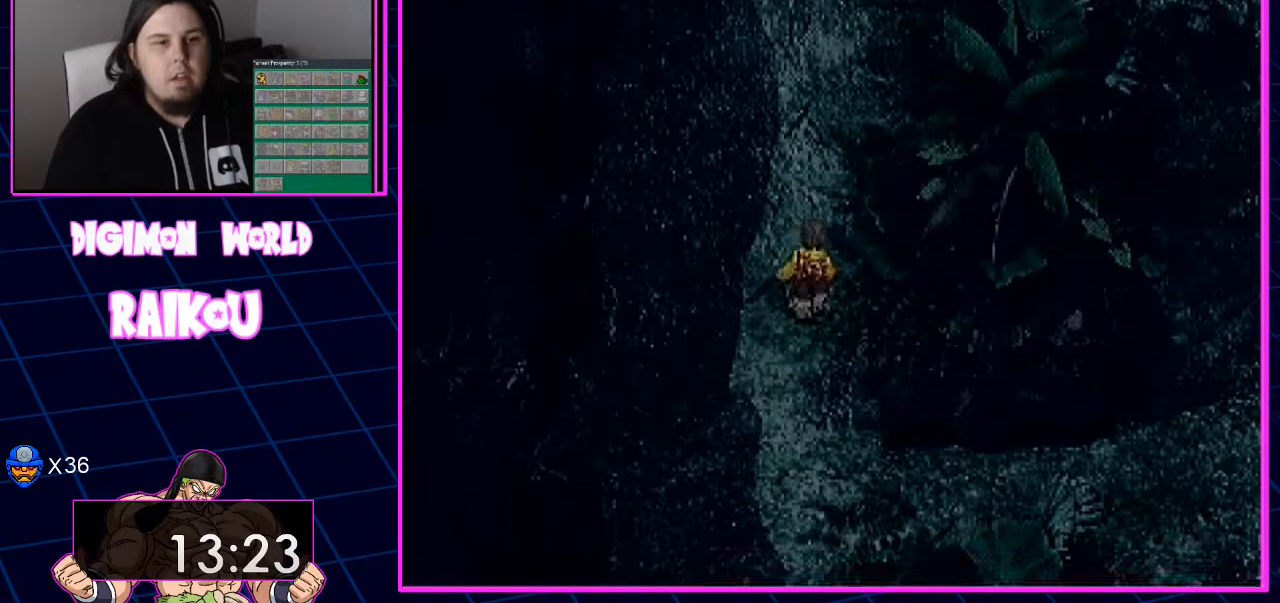
{"dt_ms": 500, "buttons": ["DPAD_UP"], "left_stick": "center", "right_stick": "center", "events": []}
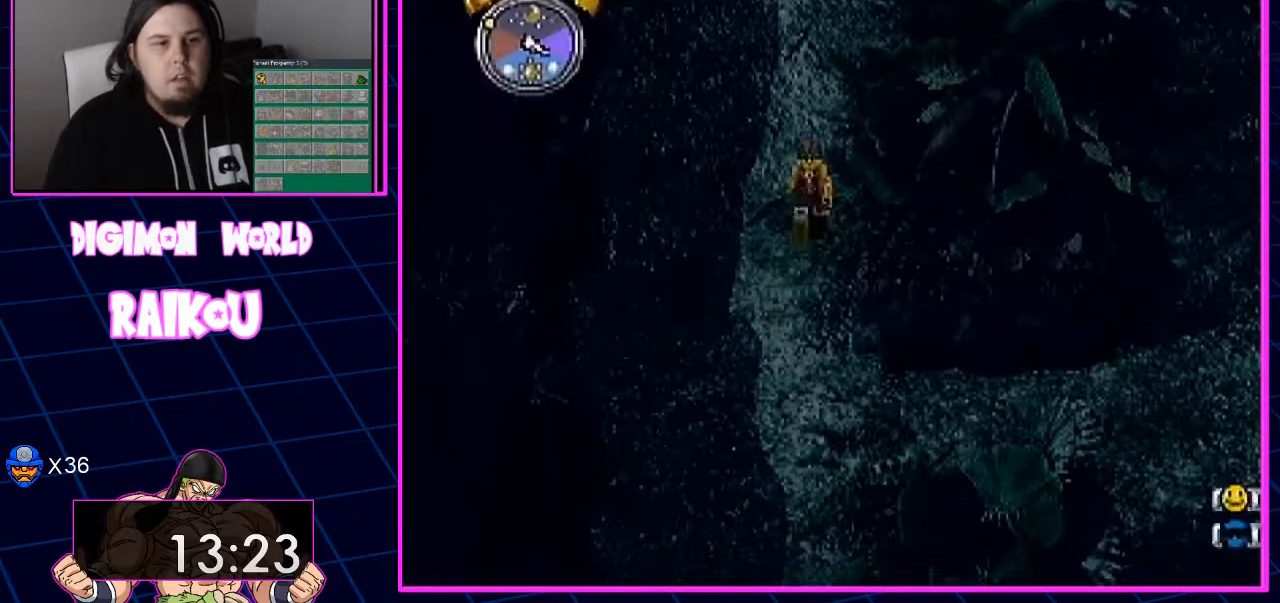
{"dt_ms": 500, "buttons": ["DPAD_UP"], "left_stick": "center", "right_stick": "center", "events": []}
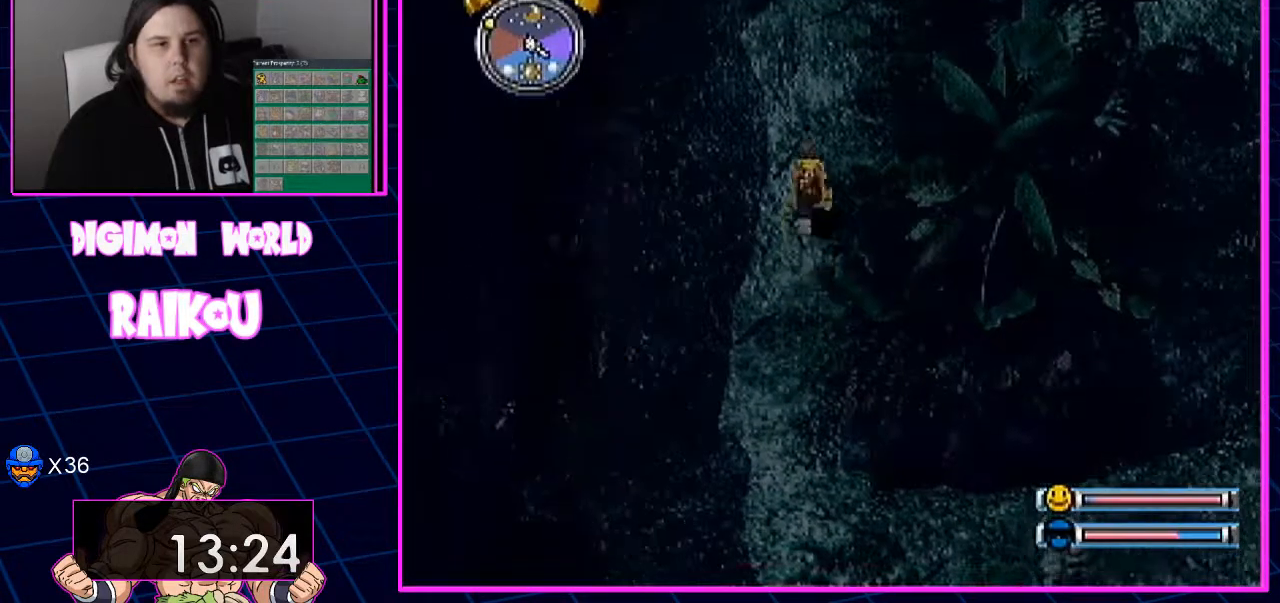
{"dt_ms": 500, "buttons": ["DPAD_UP", "DPAD_RIGHT"], "left_stick": "center", "right_stick": "center", "events": [[467, "DPAD_RIGHT", "down"]]}
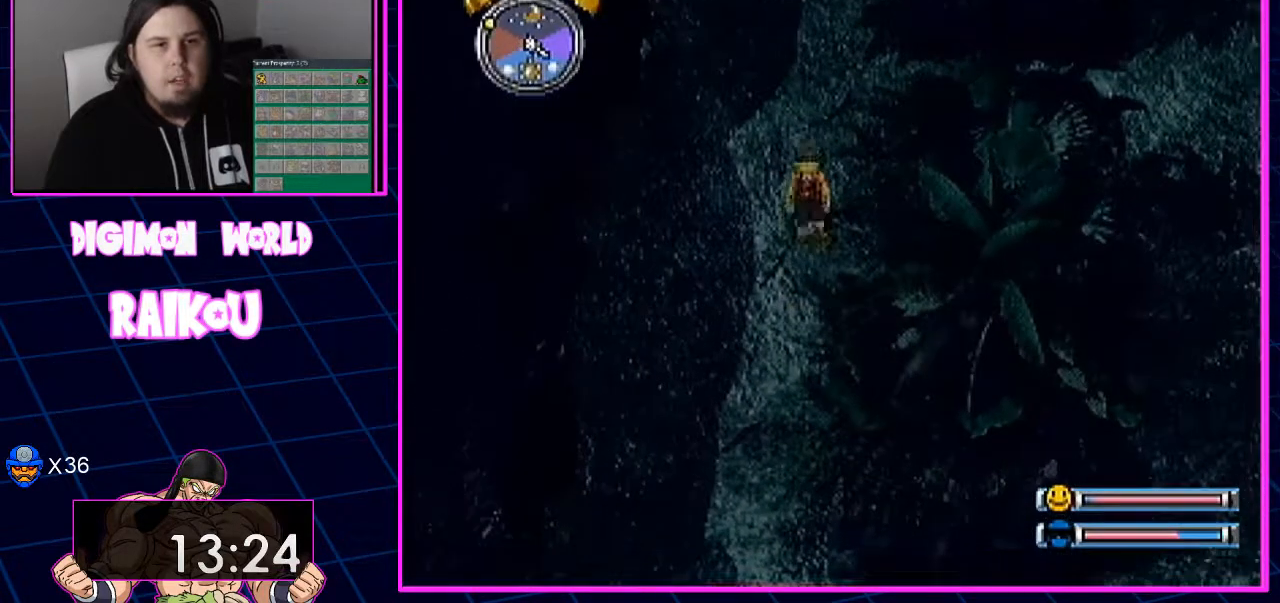
{"dt_ms": 500, "buttons": ["DPAD_UP", "DPAD_RIGHT"], "left_stick": "center", "right_stick": "center", "events": []}
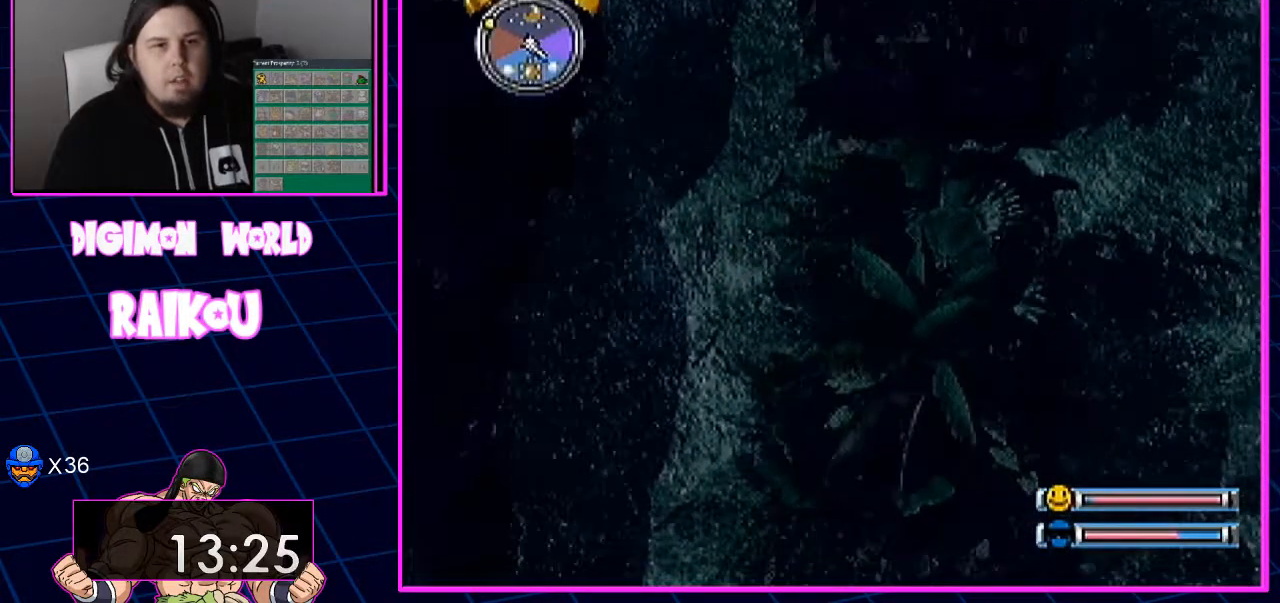
{"dt_ms": 1000, "buttons": ["DPAD_UP", "DPAD_RIGHT"], "left_stick": "center", "right_stick": "center", "events": [[467, "DPAD_UP", "up"], [700, "DPAD_UP", "down"]]}
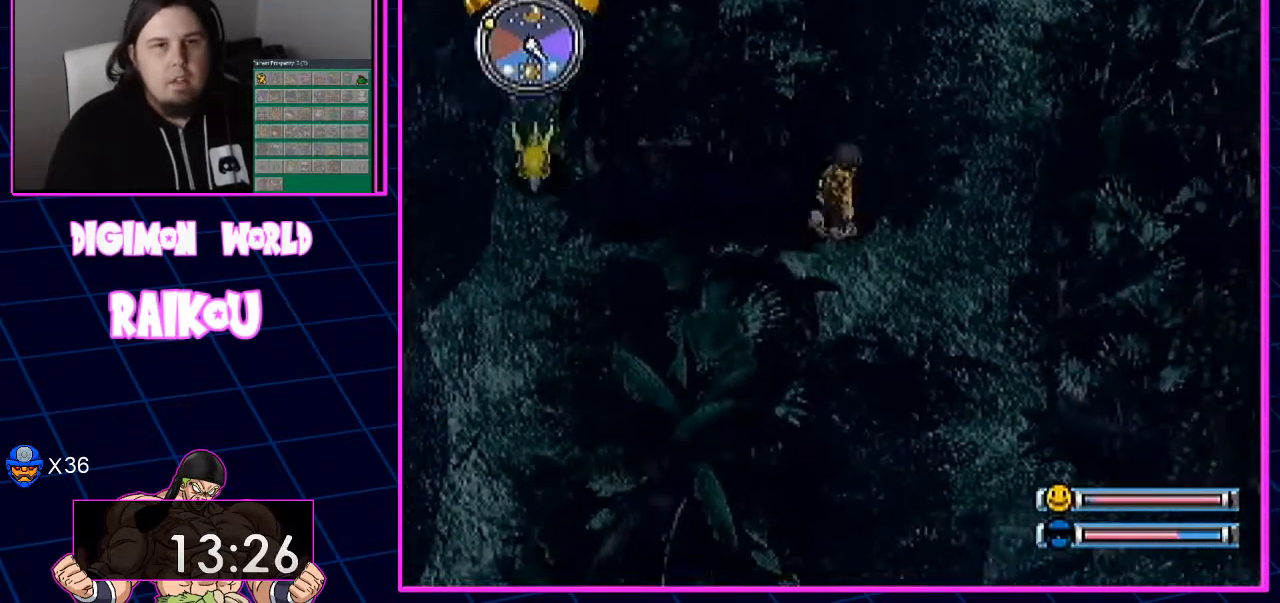
{"dt_ms": 500, "buttons": ["DPAD_UP", "DPAD_RIGHT"], "left_stick": "center", "right_stick": "center", "events": []}
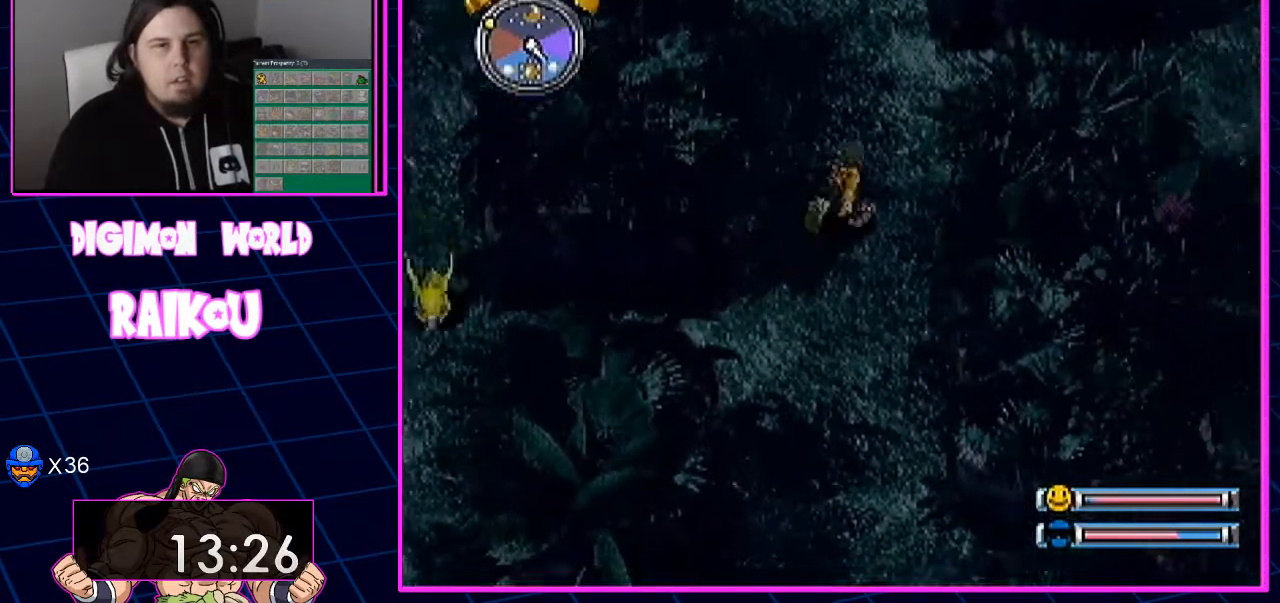
{"dt_ms": 500, "buttons": ["DPAD_UP", "DPAD_RIGHT"], "left_stick": "center", "right_stick": "center", "events": []}
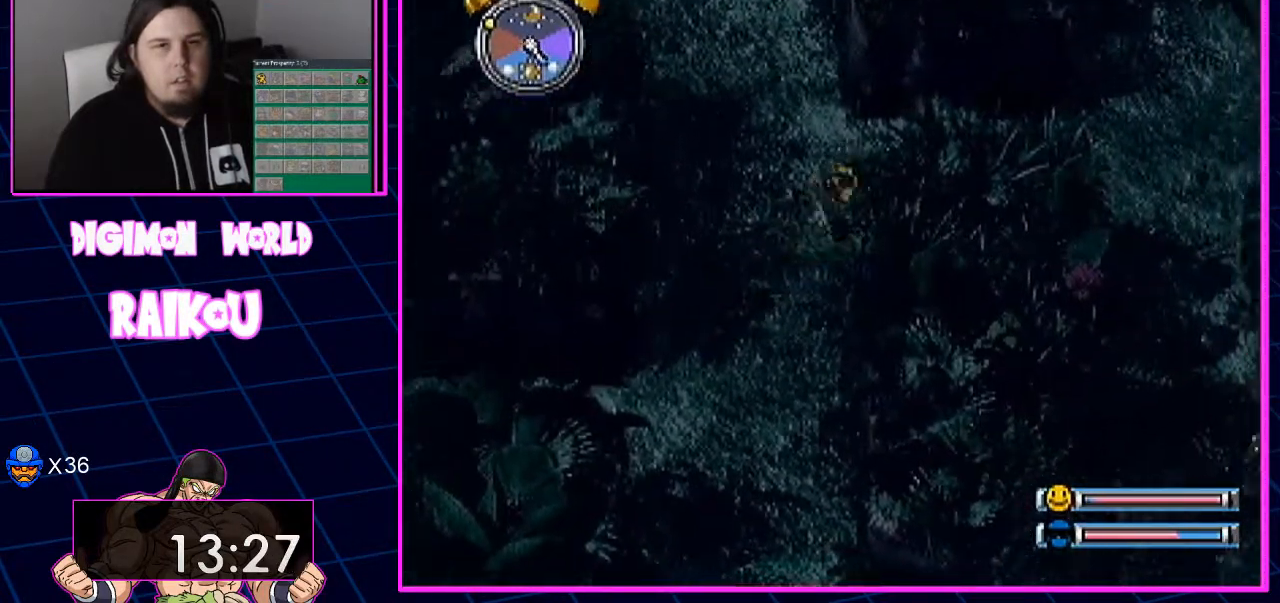
{"dt_ms": 500, "buttons": ["DPAD_UP", "DPAD_RIGHT"], "left_stick": "center", "right_stick": "center", "events": []}
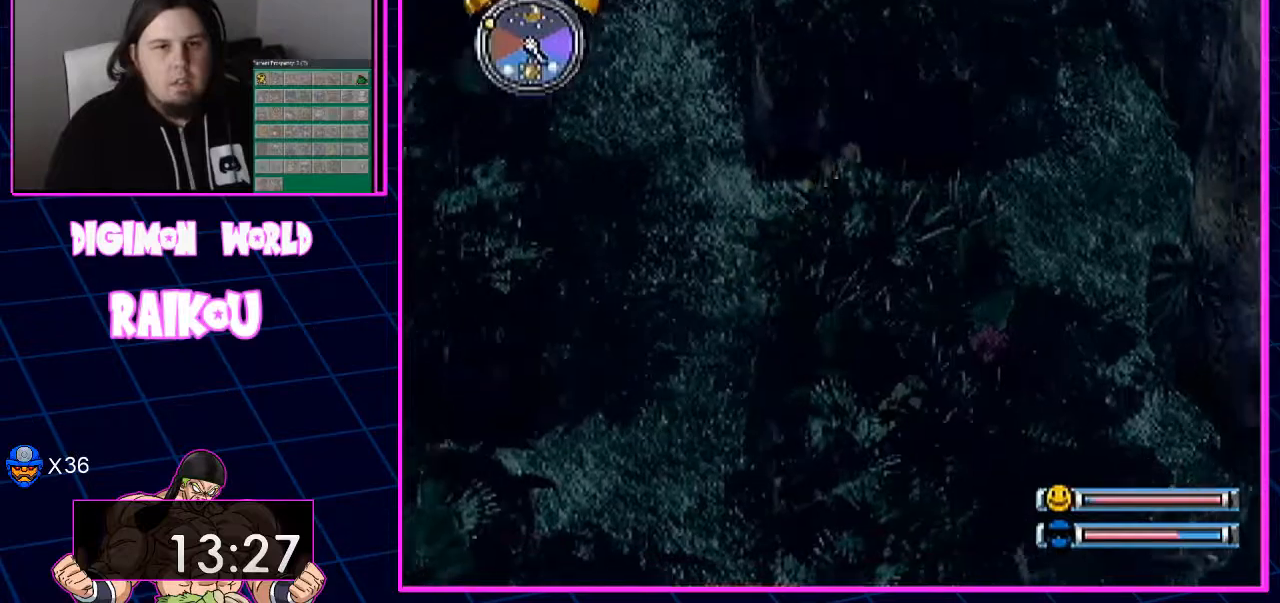
{"dt_ms": 500, "buttons": ["DPAD_UP", "DPAD_RIGHT"], "left_stick": "center", "right_stick": "center", "events": []}
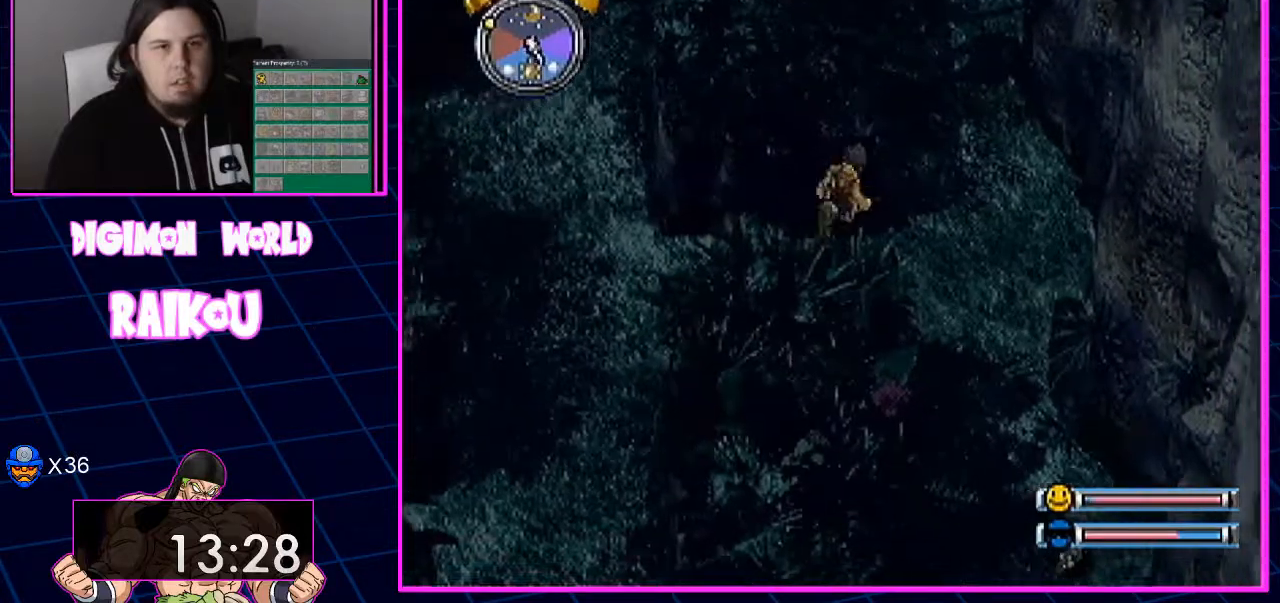
{"dt_ms": 500, "buttons": ["DPAD_UP"], "left_stick": "center", "right_stick": "center", "events": [[233, "DPAD_RIGHT", "up"]]}